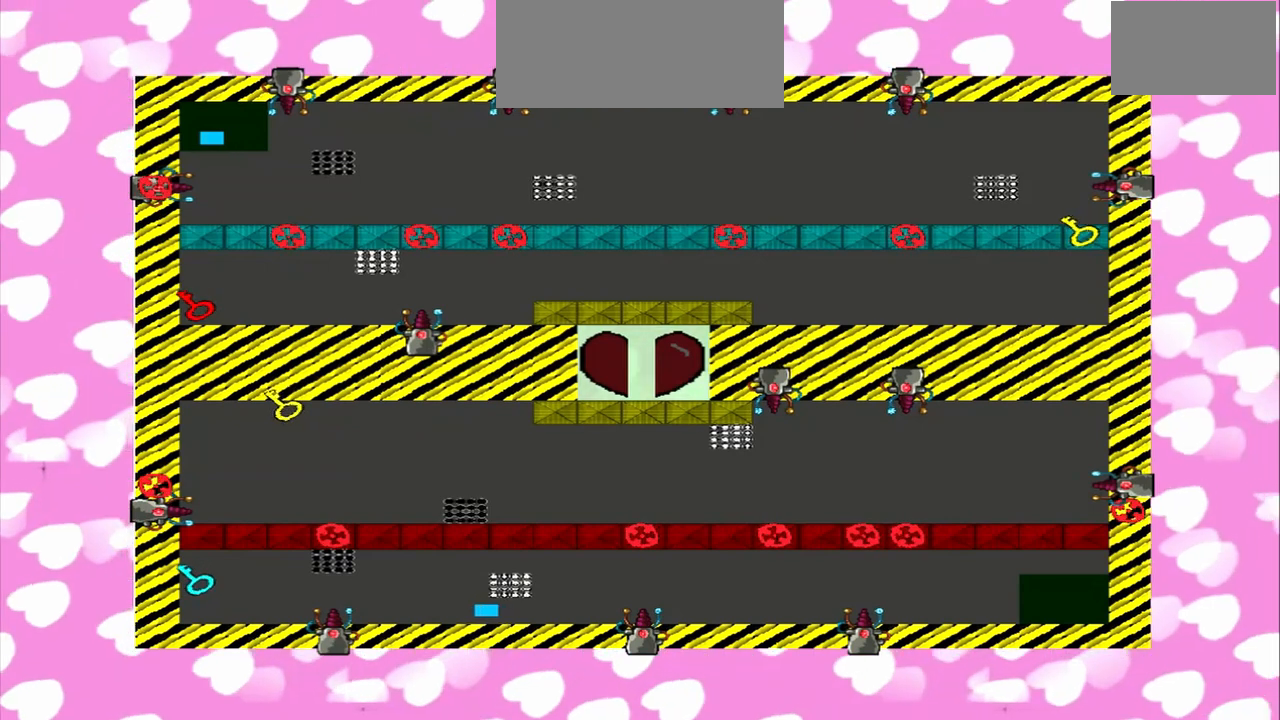
Gameplay with a controller (PlayStation layout); each line is a JSON object with the inputs held at the frame after it (dt_ms = milliseconds from this image to that frame). "events" lists button and stick changes between this image and that frame as [ms after this image, input, new state], when the widget could be followed in between. Not read: L3 R3.
{"dt_ms": 500, "buttons": [], "left_stick": "left", "right_stick": "left", "events": [[208, "left_stick", "right"], [208, "right_stick", "right"], [292, "right_stick", "left"], [417, "left_stick", "left"]]}
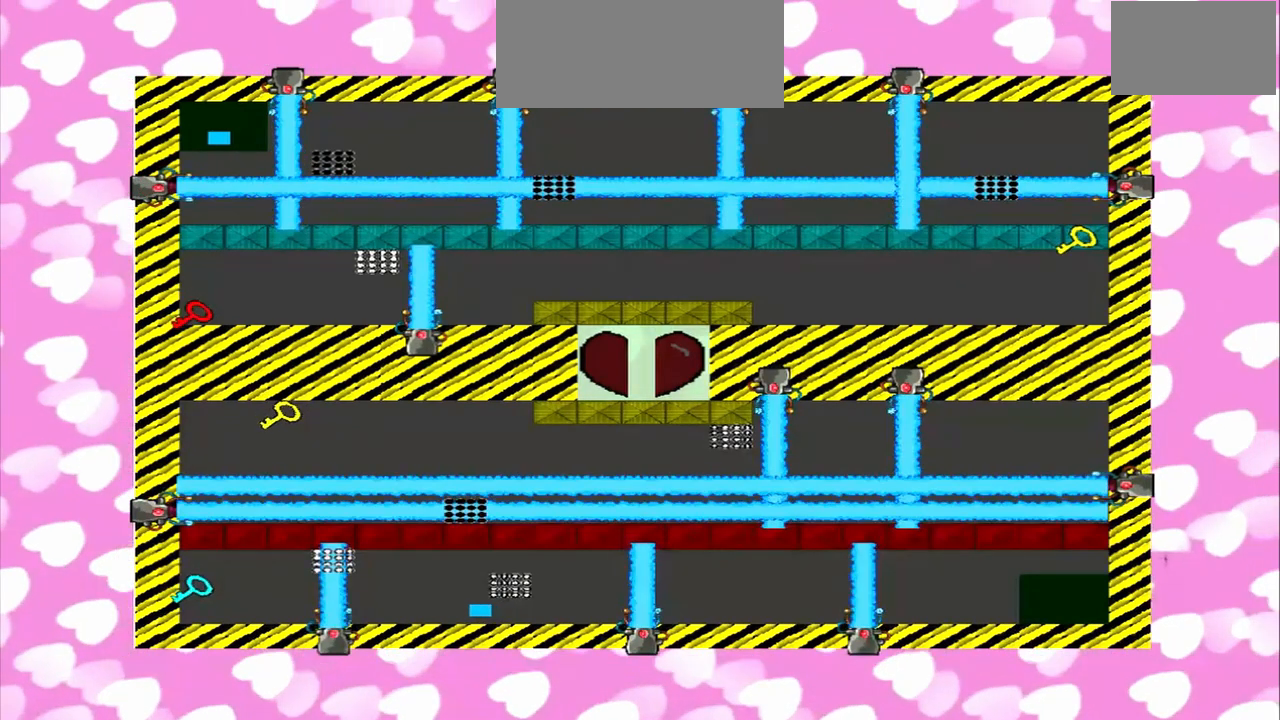
{"dt_ms": 500, "buttons": [], "left_stick": "right", "right_stick": "right", "events": [[250, "right_stick", "right"], [333, "left_stick", "right"]]}
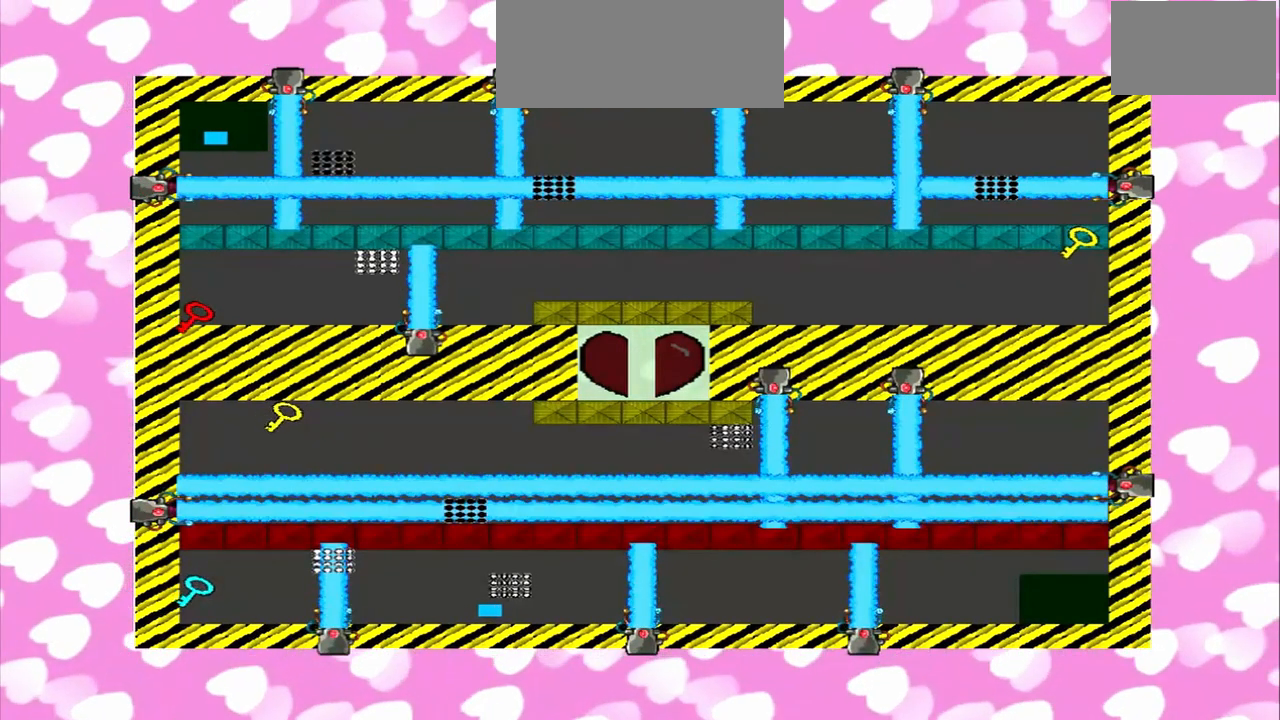
{"dt_ms": 500, "buttons": [], "left_stick": "left", "right_stick": "left", "events": [[125, "right_stick", "left"], [292, "left_stick", "left"]]}
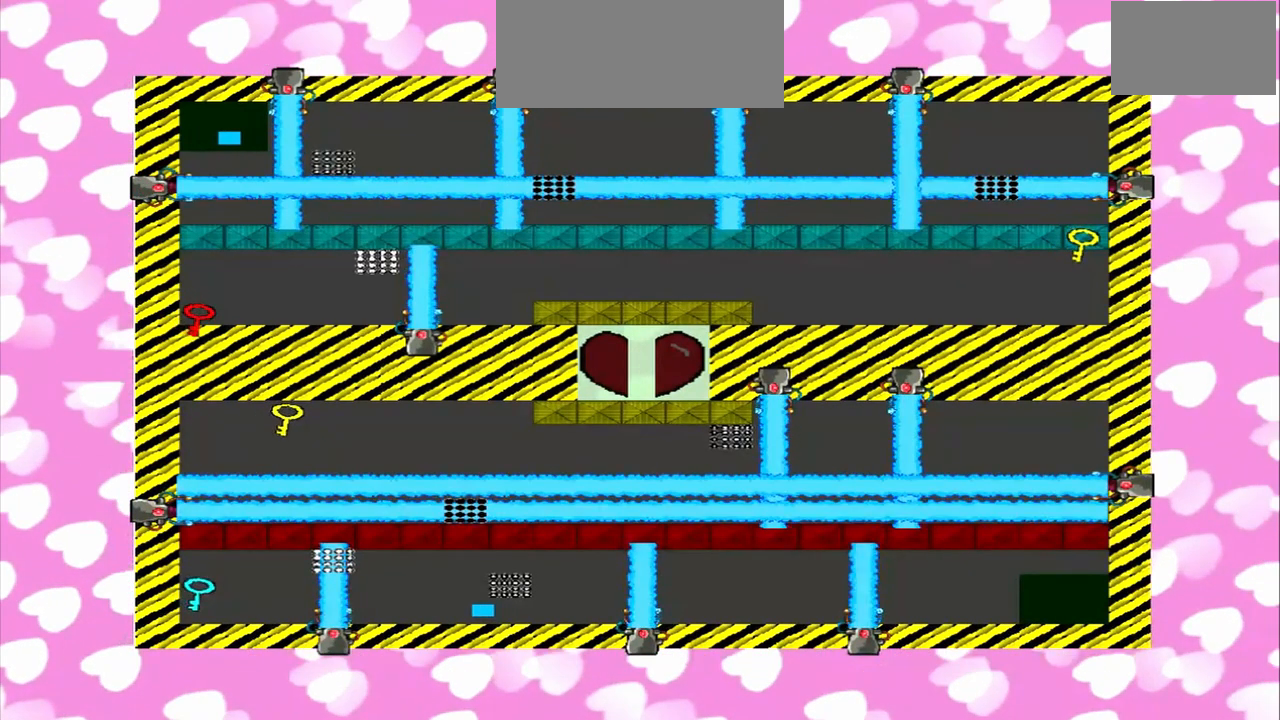
{"dt_ms": 500, "buttons": [], "left_stick": "right", "right_stick": "left", "events": [[208, "right_stick", "right"], [250, "left_stick", "right"], [333, "right_stick", "left"]]}
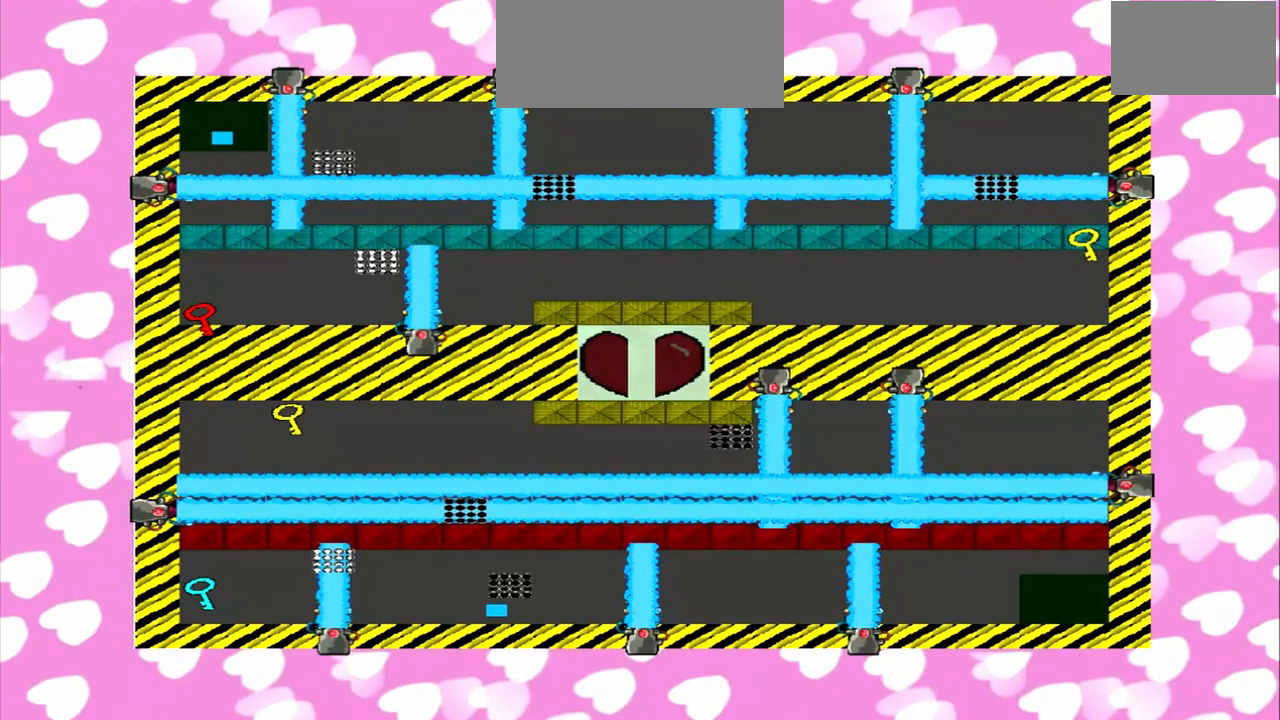
{"dt_ms": 500, "buttons": [], "left_stick": "left", "right_stick": "right", "events": [[417, "left_stick", "left"], [417, "right_stick", "right"]]}
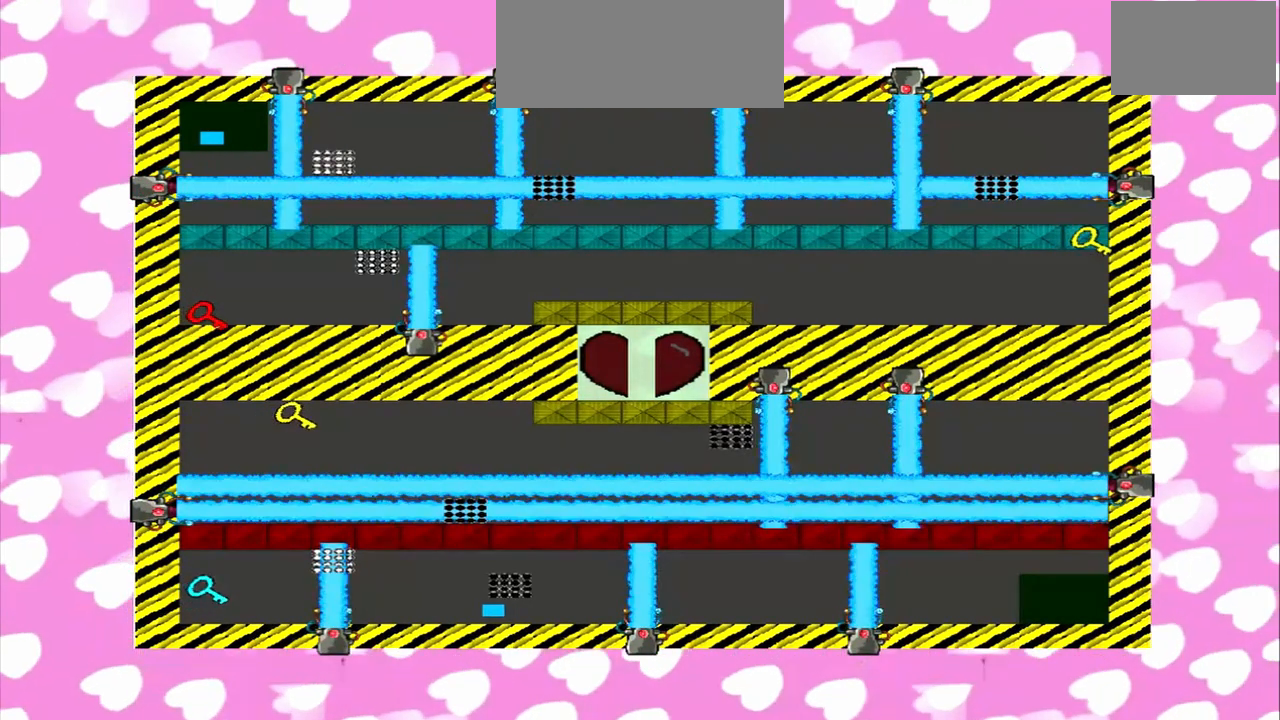
{"dt_ms": 500, "buttons": [], "left_stick": "right", "right_stick": "left", "events": [[125, "left_stick", "right"], [125, "right_stick", "left"]]}
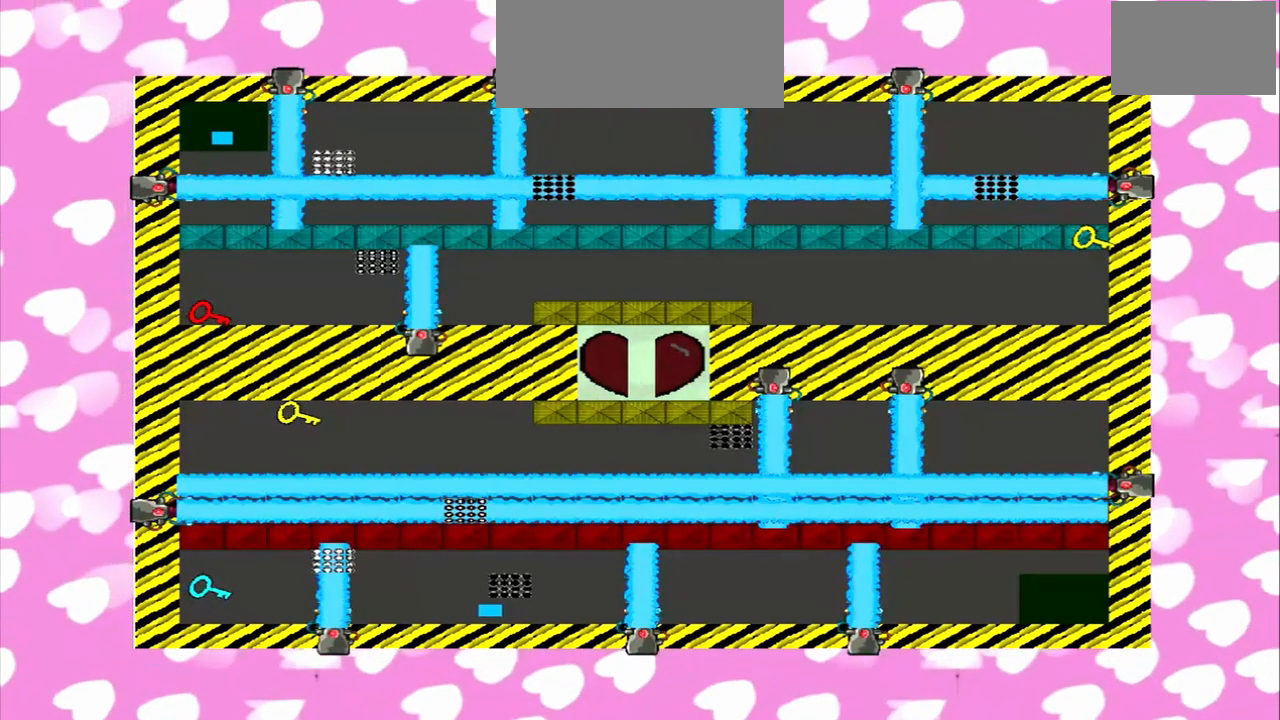
{"dt_ms": 500, "buttons": [], "left_stick": "right", "right_stick": "left", "events": []}
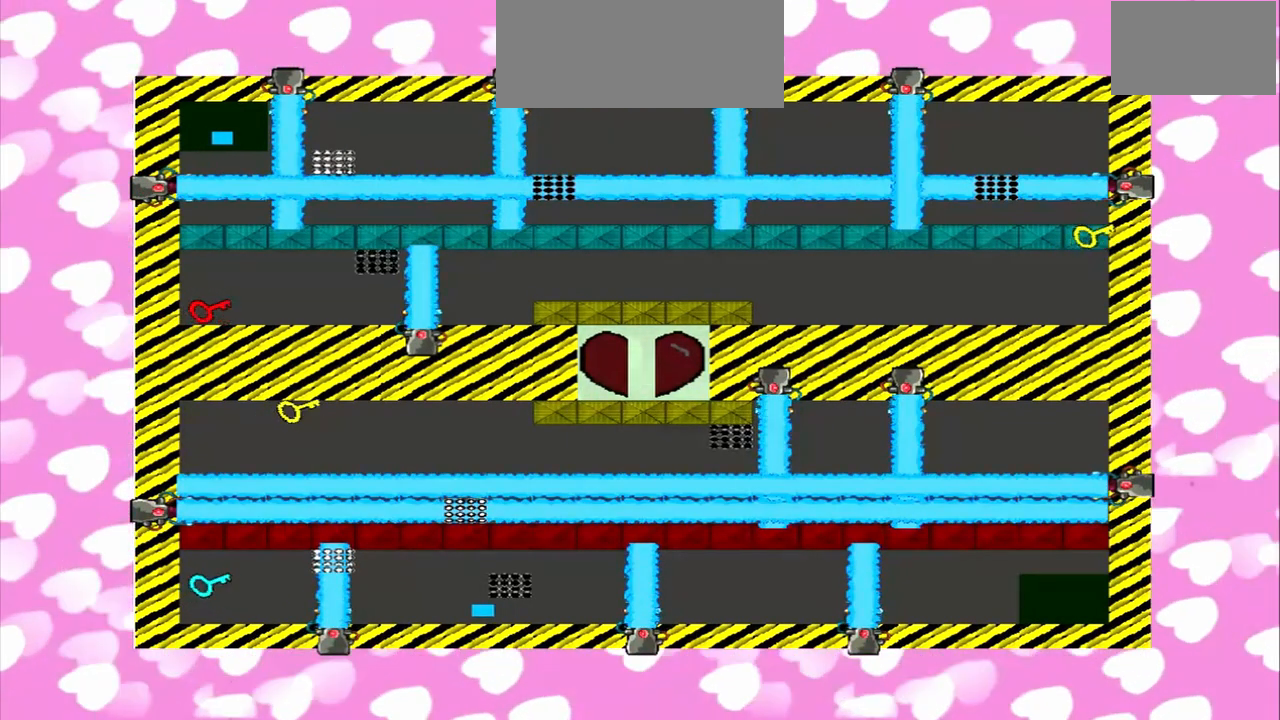
{"dt_ms": 500, "buttons": [], "left_stick": "left", "right_stick": "right", "events": [[208, "right_stick", "right"], [333, "left_stick", "left"]]}
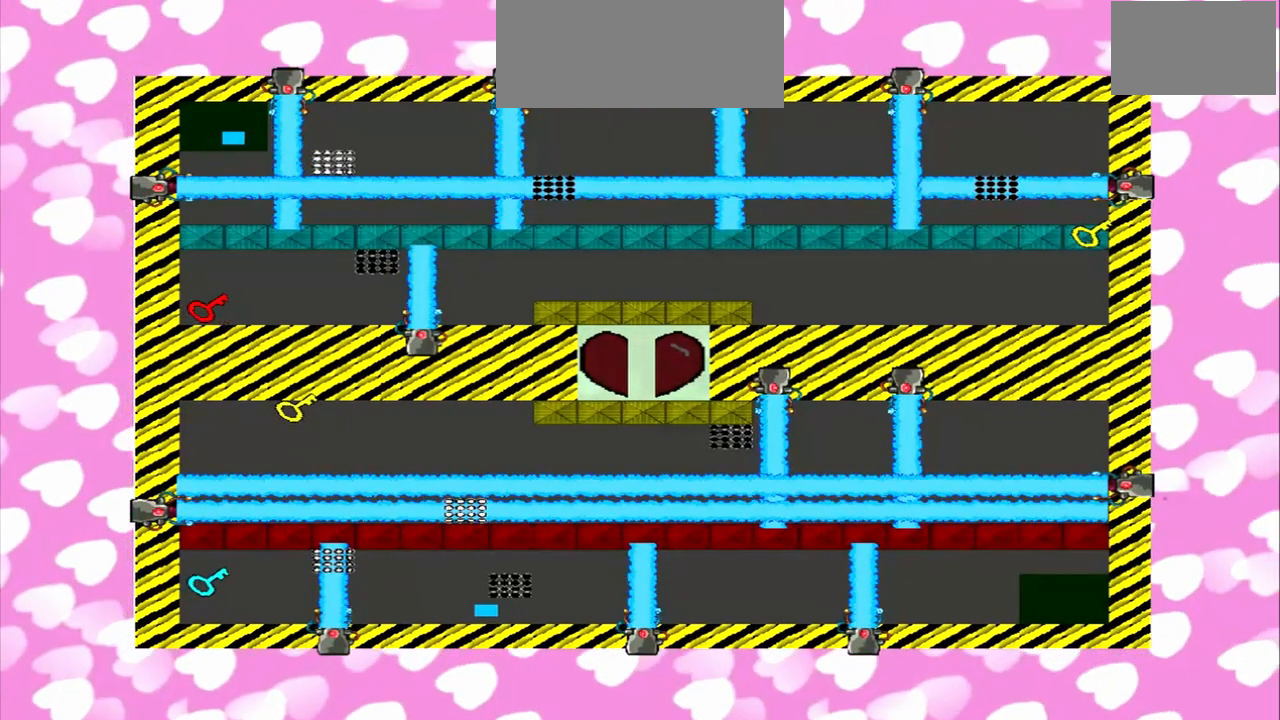
{"dt_ms": 500, "buttons": [], "left_stick": "left", "right_stick": "left", "events": [[125, "right_stick", "left"]]}
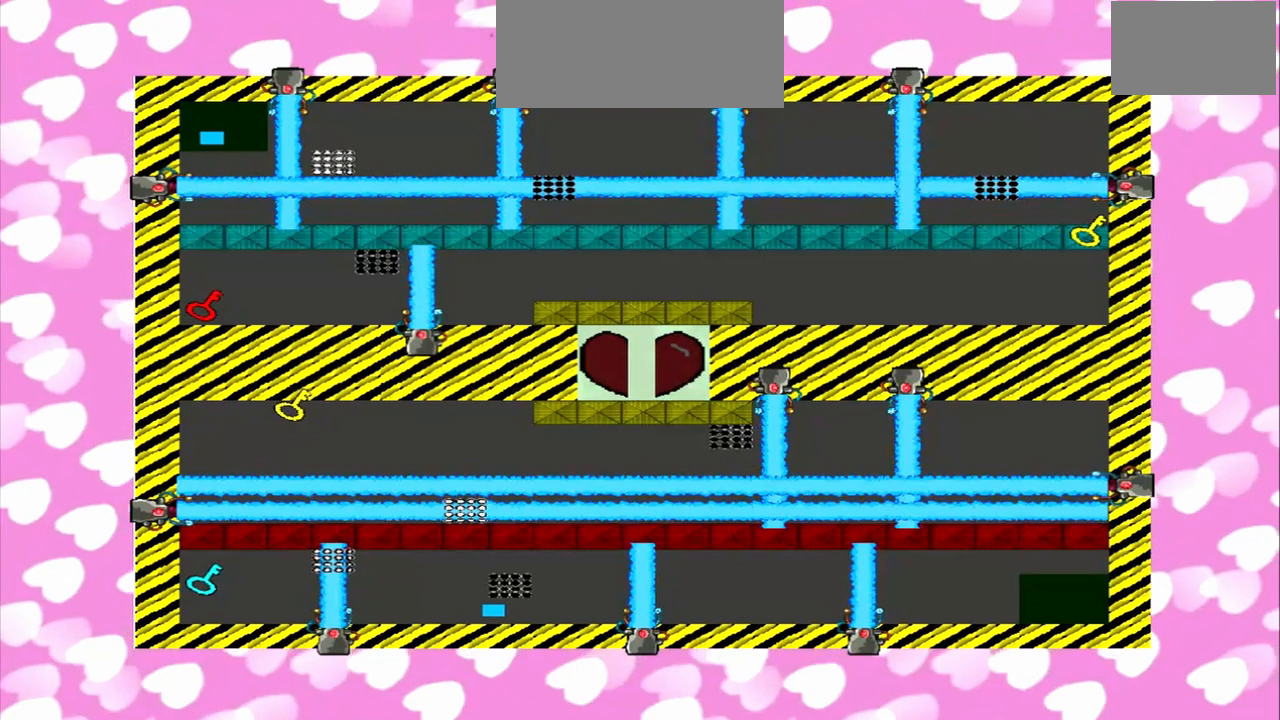
{"dt_ms": 500, "buttons": [], "left_stick": "left", "right_stick": "left", "events": [[208, "right_stick", "right"], [333, "right_stick", "left"]]}
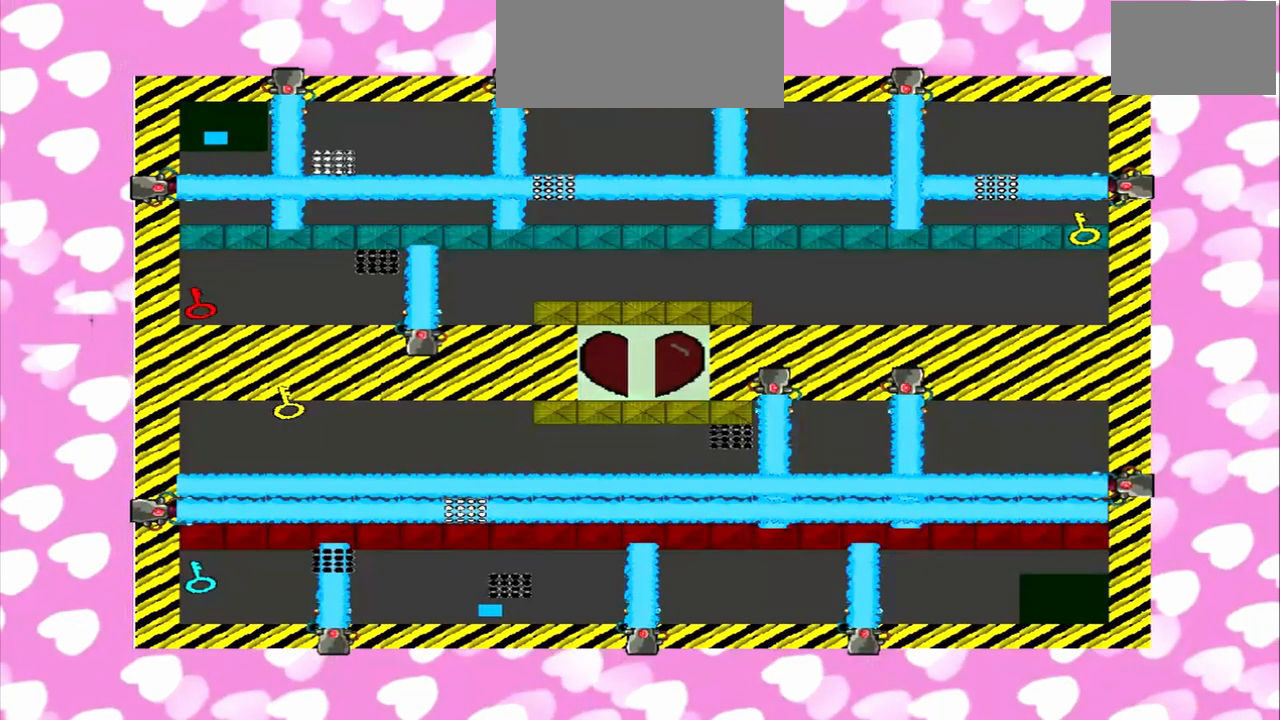
{"dt_ms": 500, "buttons": [], "left_stick": "right", "right_stick": "right", "events": [[333, "left_stick", "right"], [417, "right_stick", "right"]]}
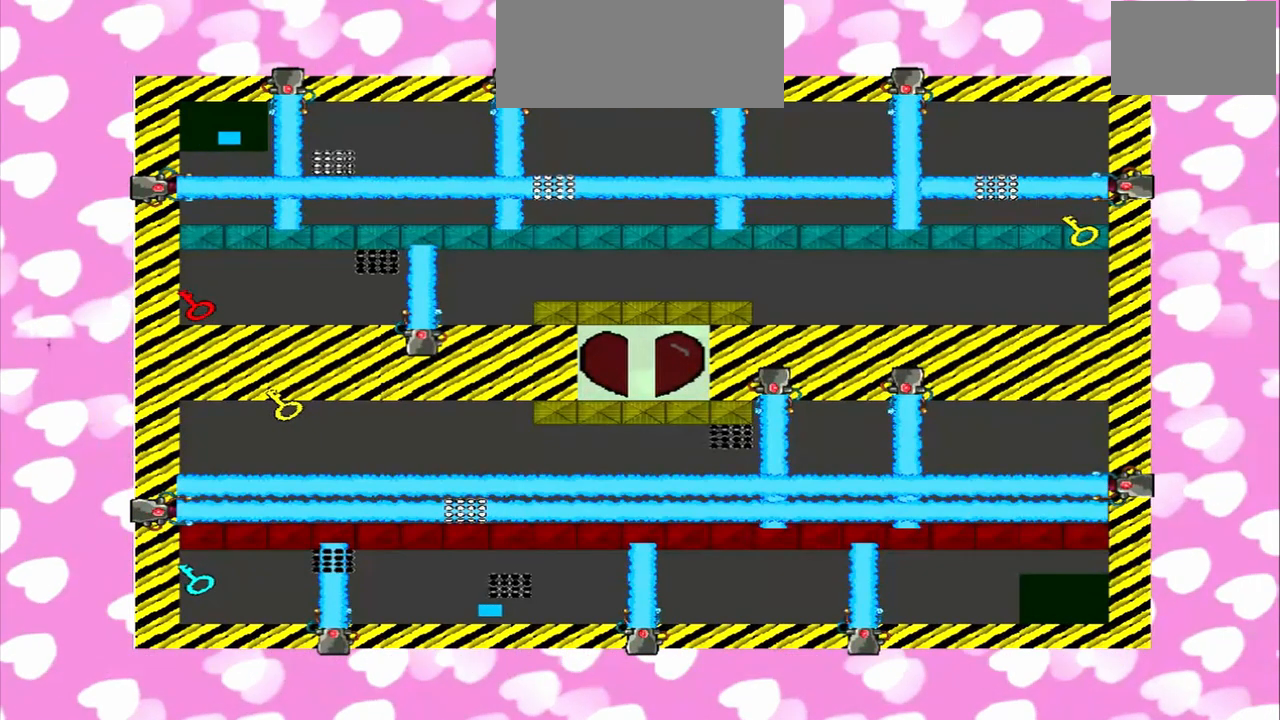
{"dt_ms": 500, "buttons": [], "left_stick": "right", "right_stick": "right", "events": []}
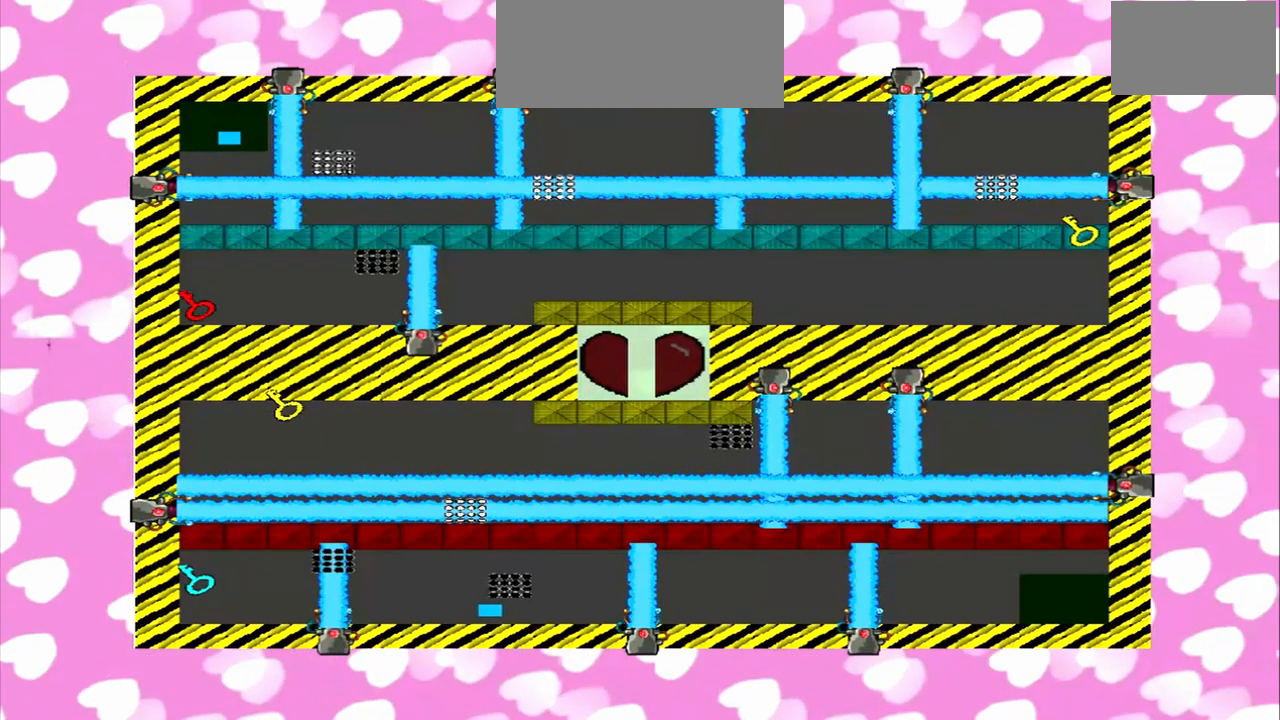
{"dt_ms": 500, "buttons": [], "left_stick": "left", "right_stick": "left", "events": [[458, "right_stick", "left"], [500, "left_stick", "left"]]}
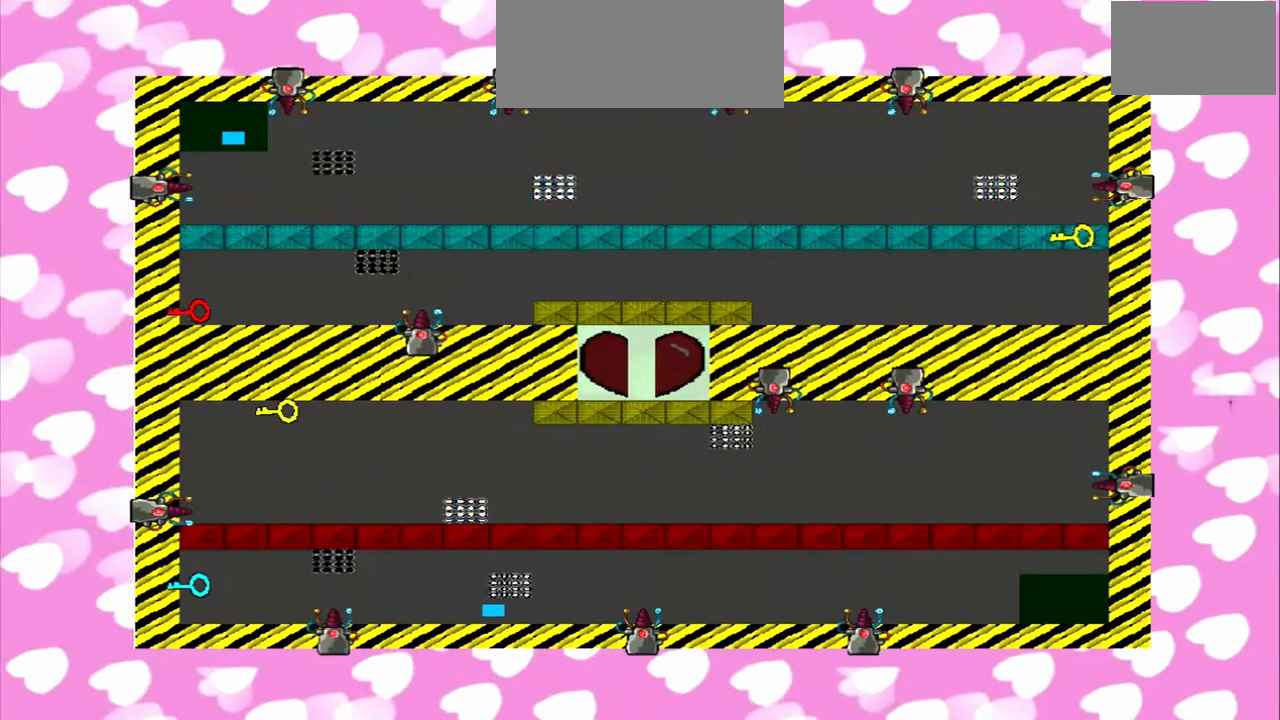
{"dt_ms": 500, "buttons": [], "left_stick": "left", "right_stick": "left", "events": []}
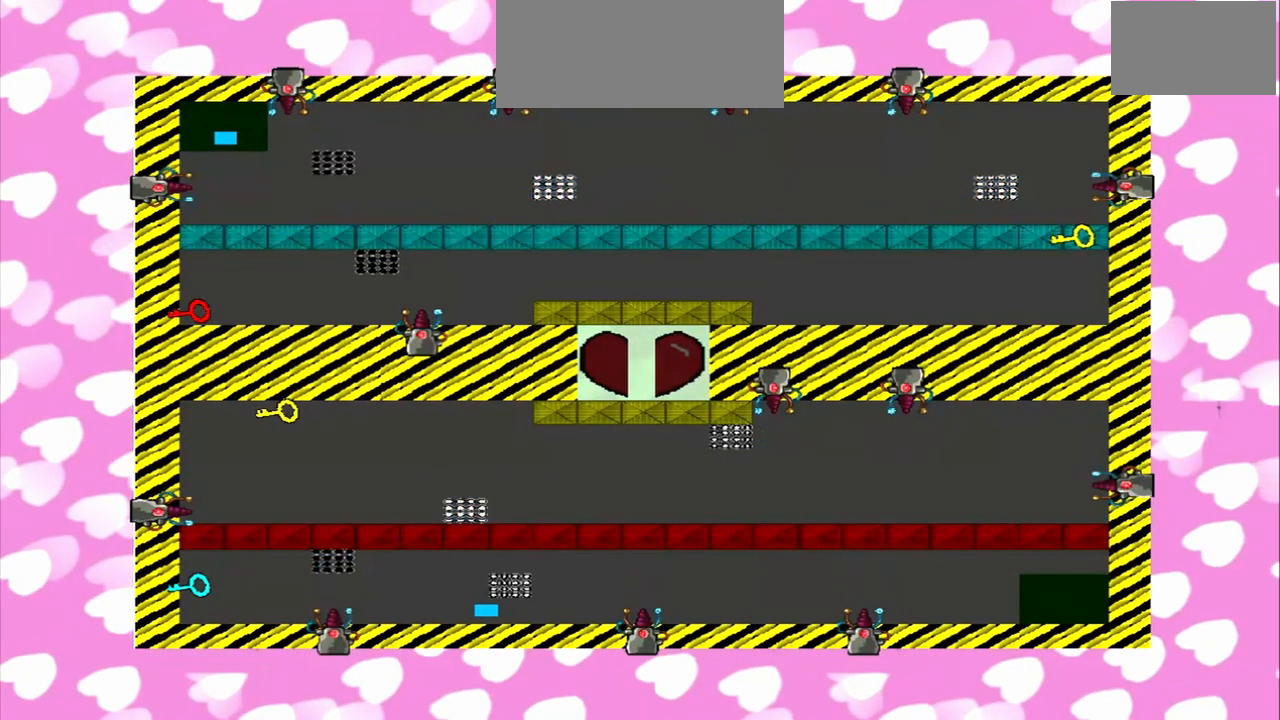
{"dt_ms": 500, "buttons": [], "left_stick": "right", "right_stick": "left", "events": [[292, "left_stick", "right"]]}
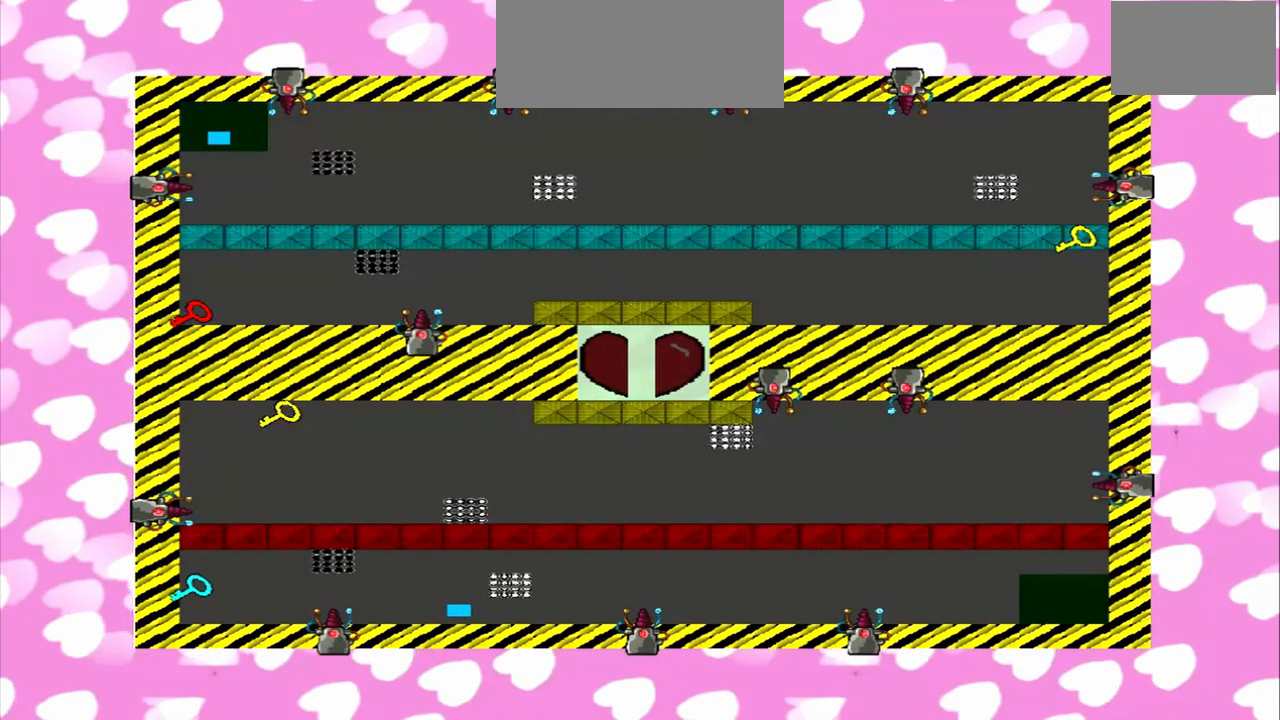
{"dt_ms": 500, "buttons": [], "left_stick": "left", "right_stick": "left", "events": [[375, "left_stick", "left"]]}
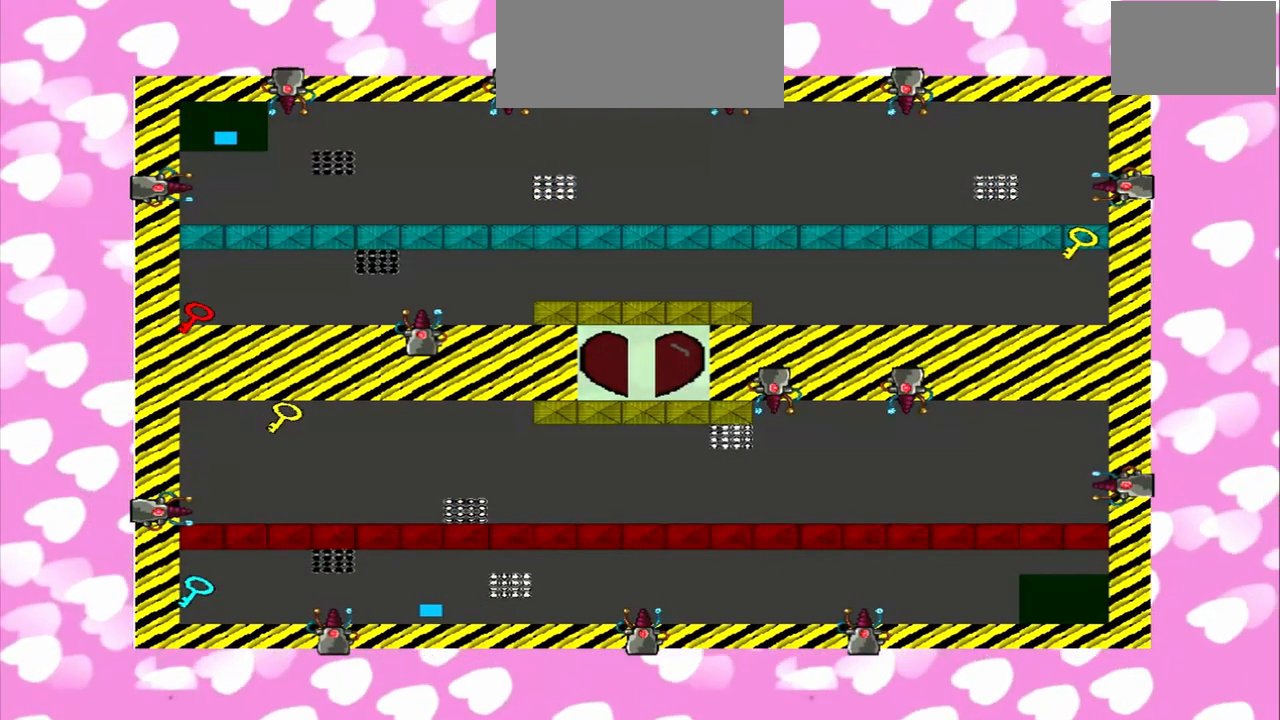
{"dt_ms": 500, "buttons": [], "left_stick": "left", "right_stick": "left", "events": []}
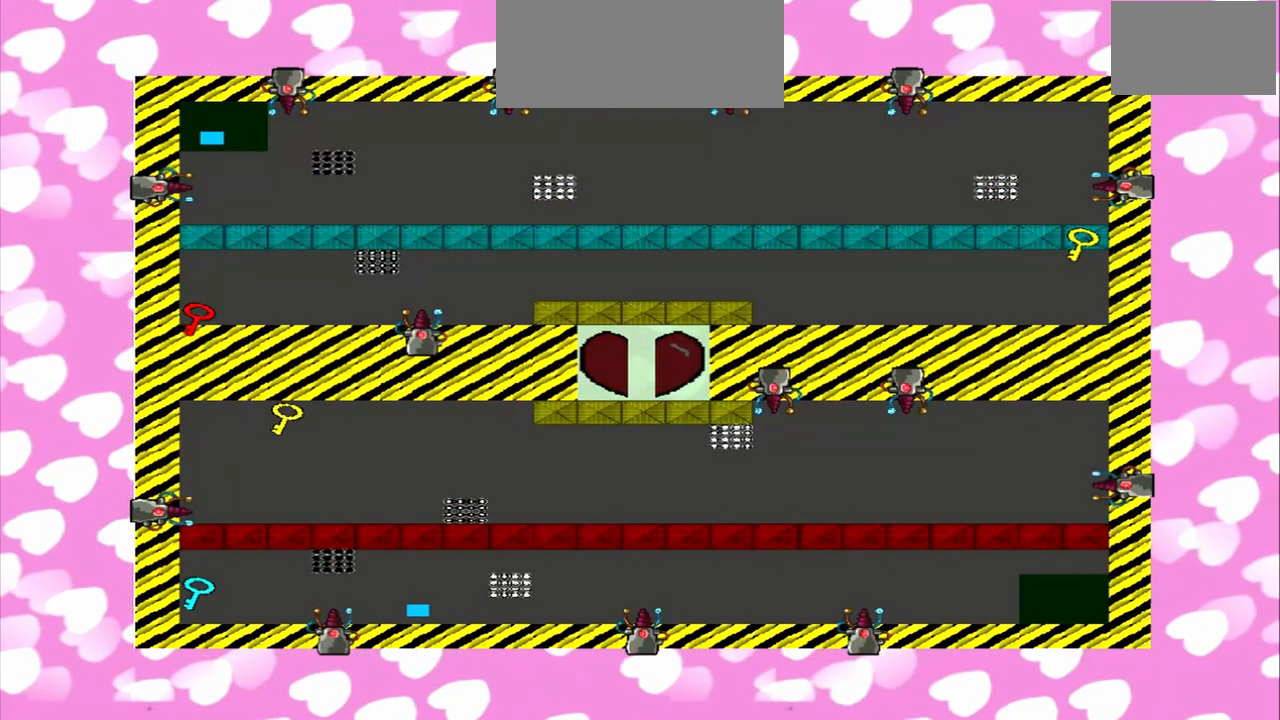
{"dt_ms": 500, "buttons": [], "left_stick": "right", "right_stick": "left", "events": [[208, "left_stick", "right"]]}
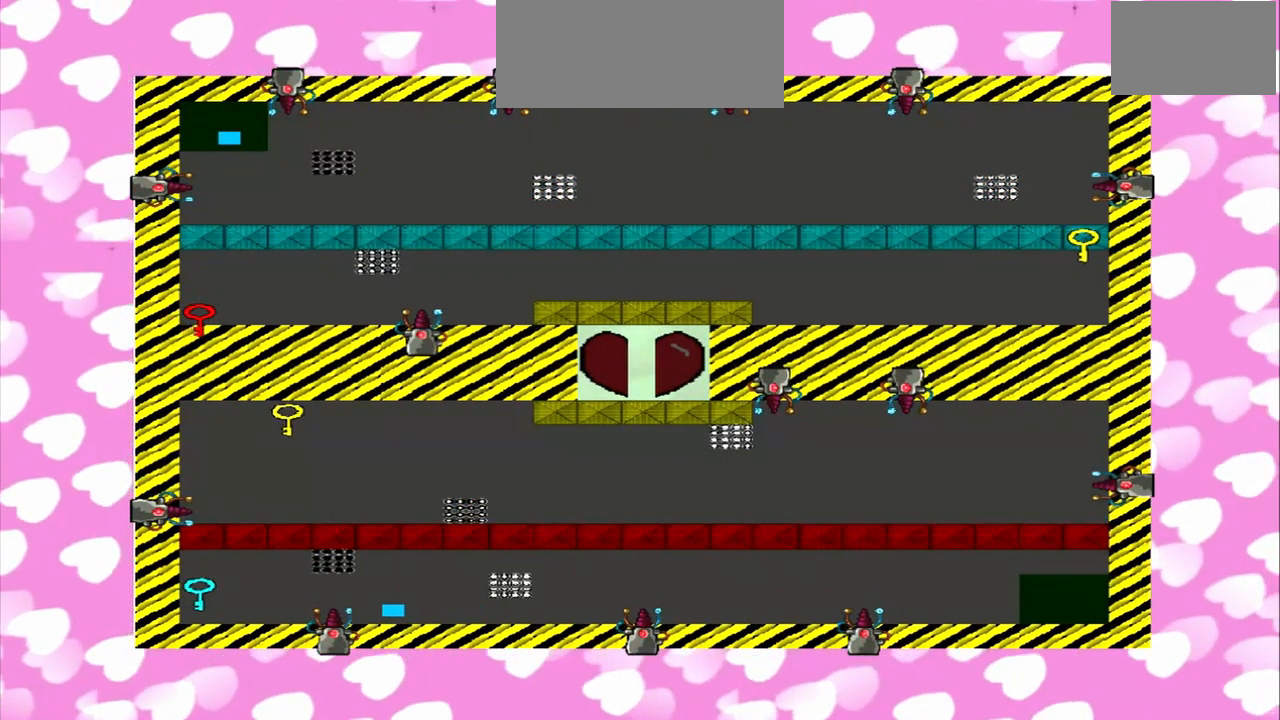
{"dt_ms": 1000, "buttons": [], "left_stick": "right", "right_stick": "left"}
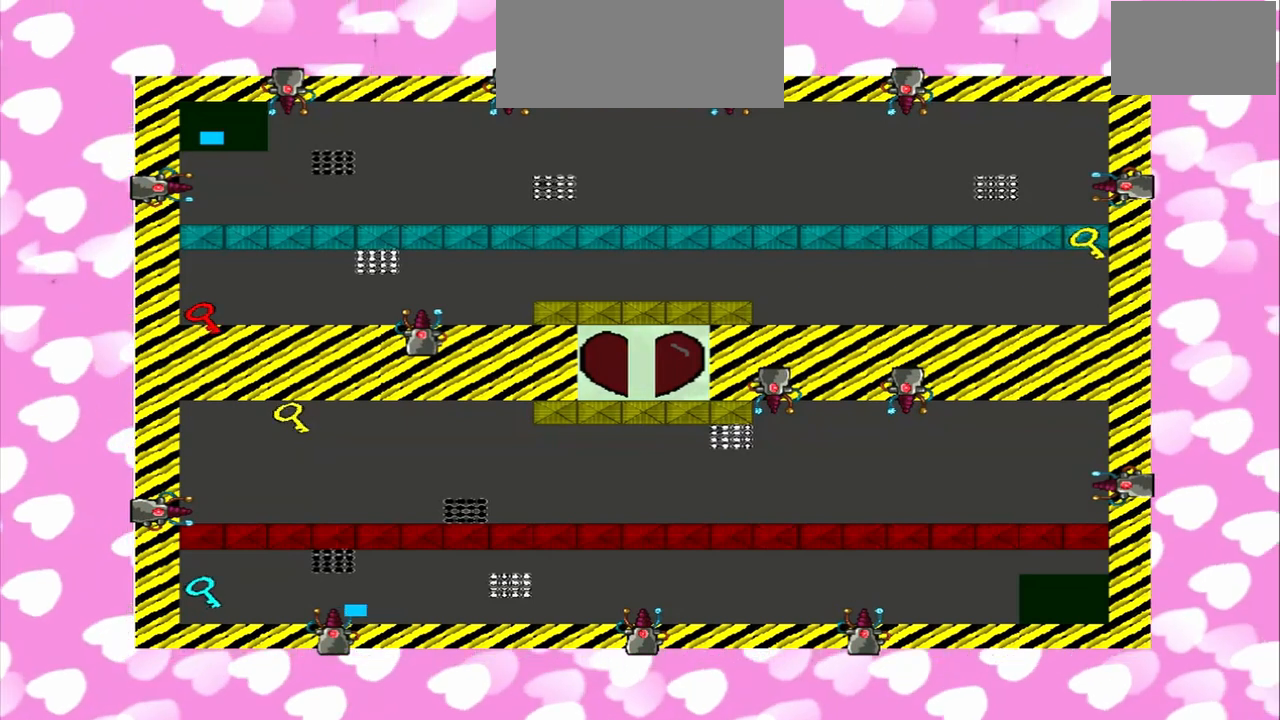
{"dt_ms": 500, "buttons": [], "left_stick": "right", "right_stick": "left", "events": []}
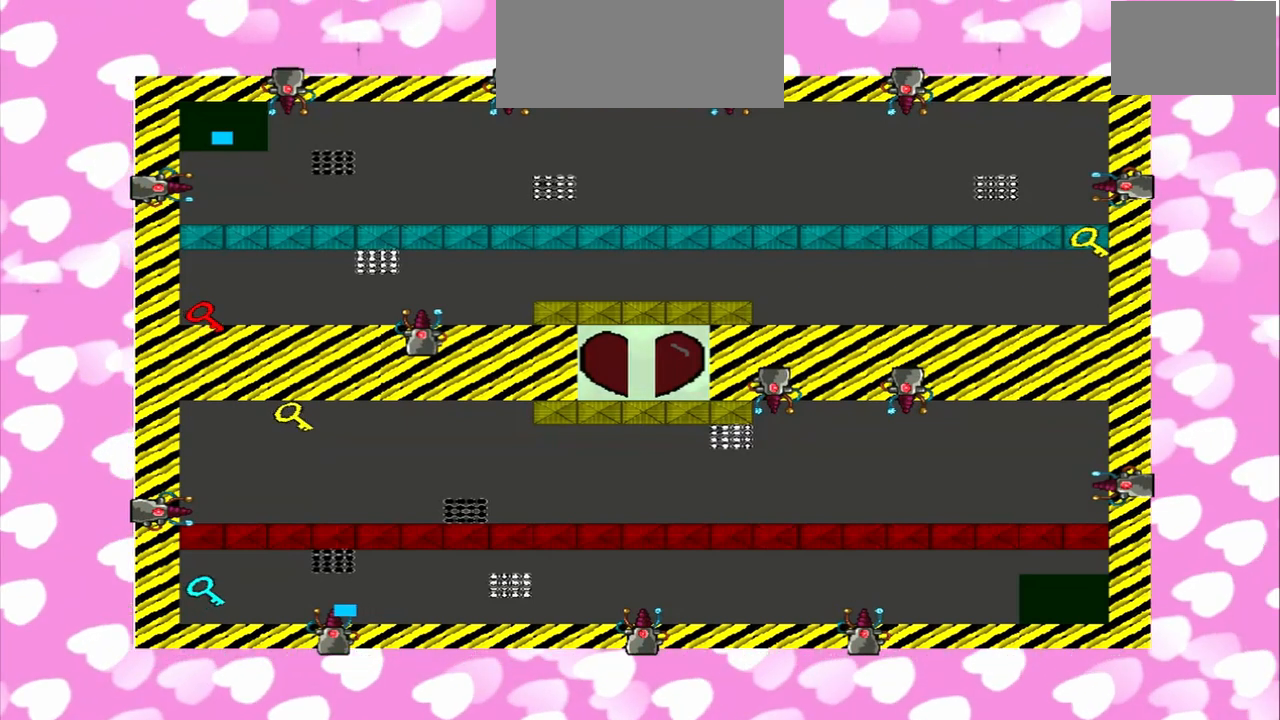
{"dt_ms": 500, "buttons": [], "left_stick": "right", "right_stick": "left", "events": []}
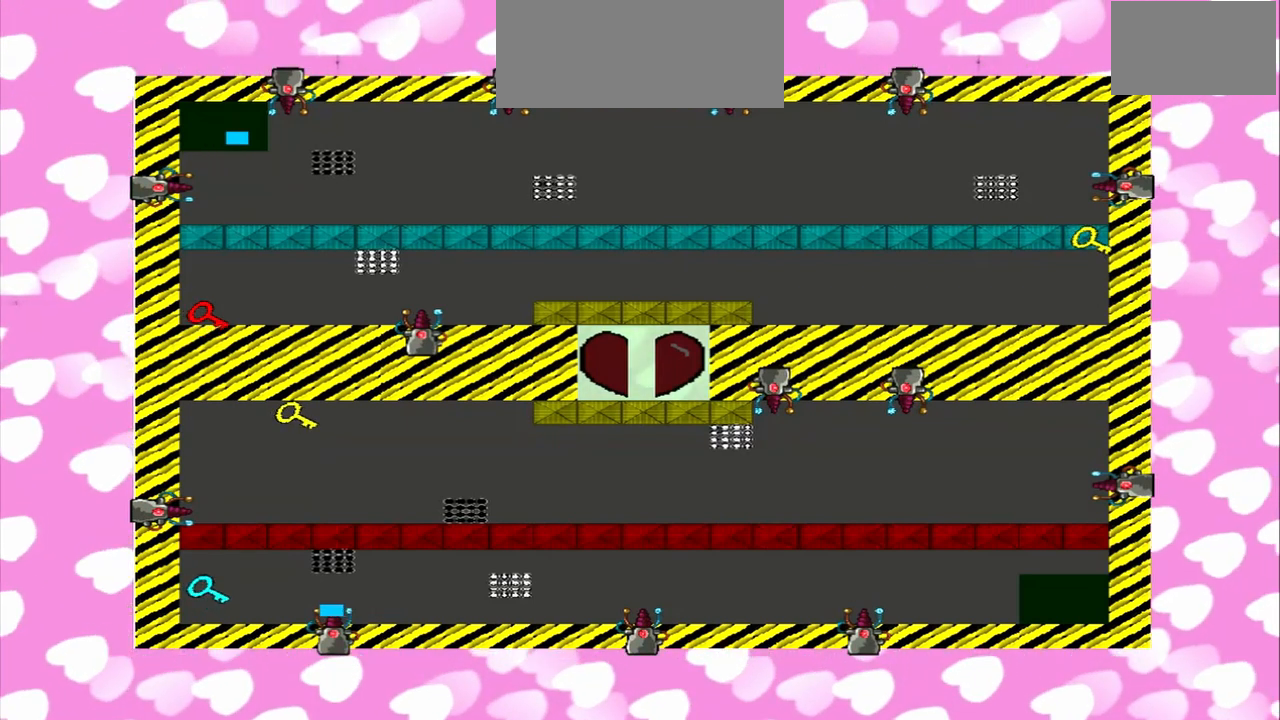
{"dt_ms": 500, "buttons": [], "left_stick": "right", "right_stick": "left", "events": [[125, "left_stick", "left"], [500, "left_stick", "right"]]}